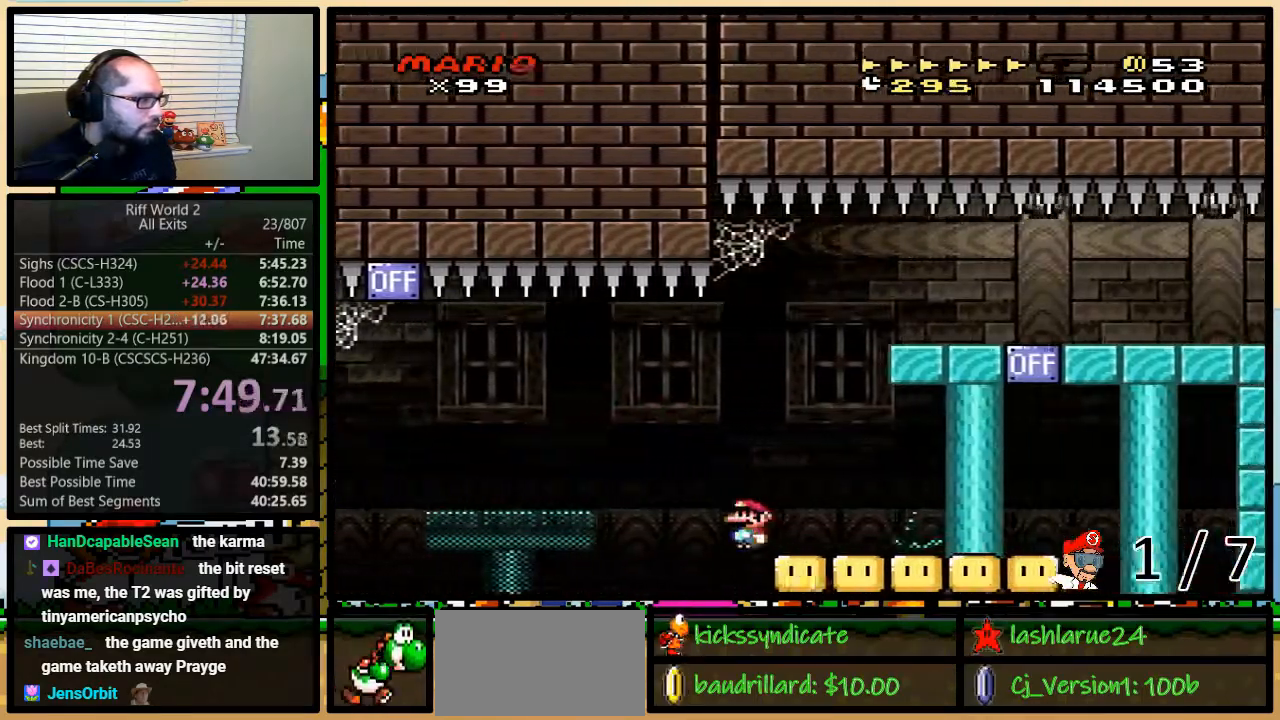
Gameplay with a controller (Nintendo layout); each line is a JSON object with the inputs held at the frame after it. "events" lists button and stick changes between this image and that frame as [ms after this image, input, new state], when the widget could be followed in between. Not read: L3 R3.
{"buttons": ["Y", "DPAD_RIGHT"], "events": [[67, "DPAD_UP", "down"], [100, "B", "down"], [100, "DPAD_LEFT", "down"], [100, "DPAD_RIGHT", "up"], [100, "DPAD_UP", "up"], [250, "DPAD_LEFT", "up"], [250, "DPAD_RIGHT", "down"], [250, "DPAD_UP", "down"], [283, "DPAD_UP", "up"], [417, "B", "up"]]}
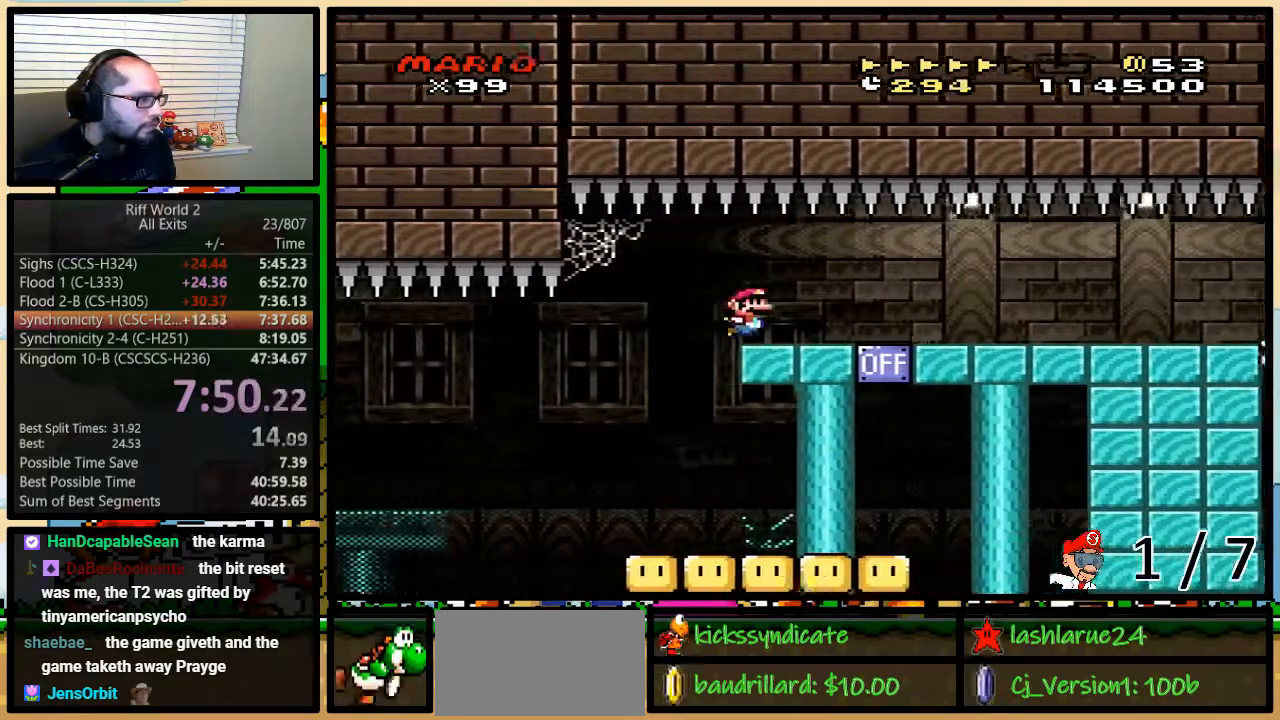
{"buttons": ["Y", "DPAD_RIGHT"], "events": []}
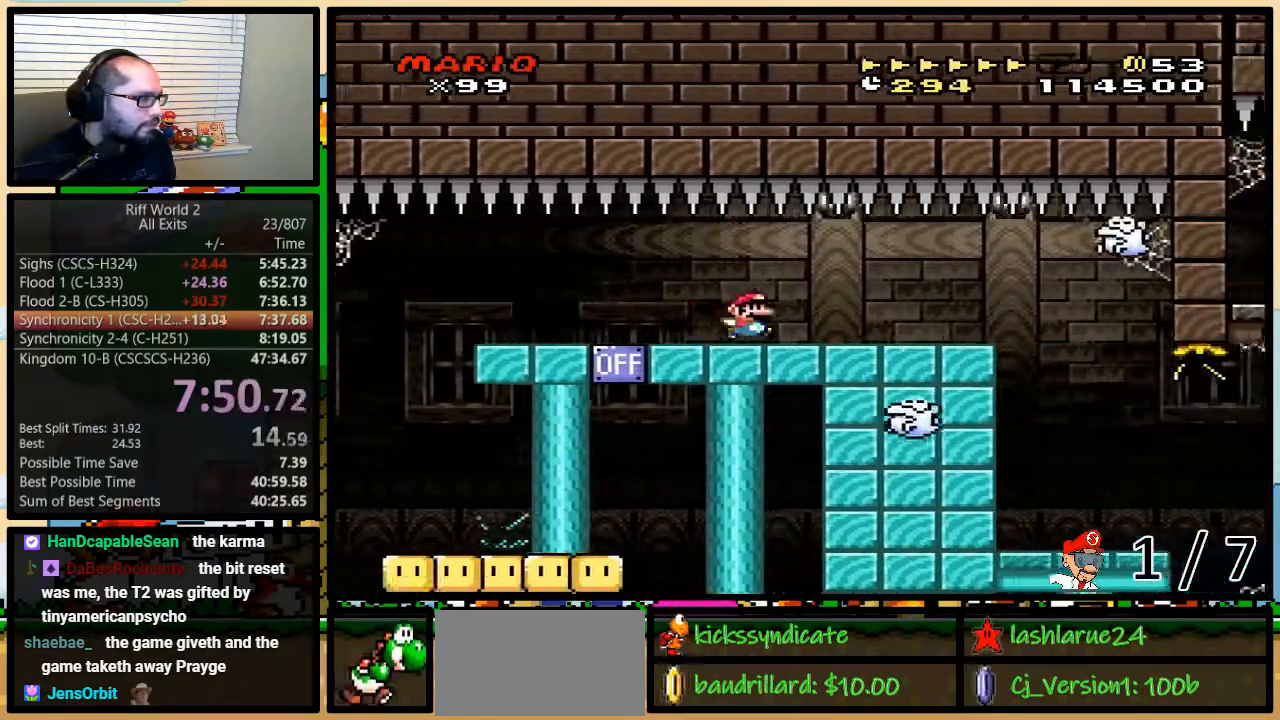
{"buttons": ["Y", "DPAD_LEFT"], "events": [[483, "DPAD_LEFT", "down"], [483, "DPAD_RIGHT", "up"]]}
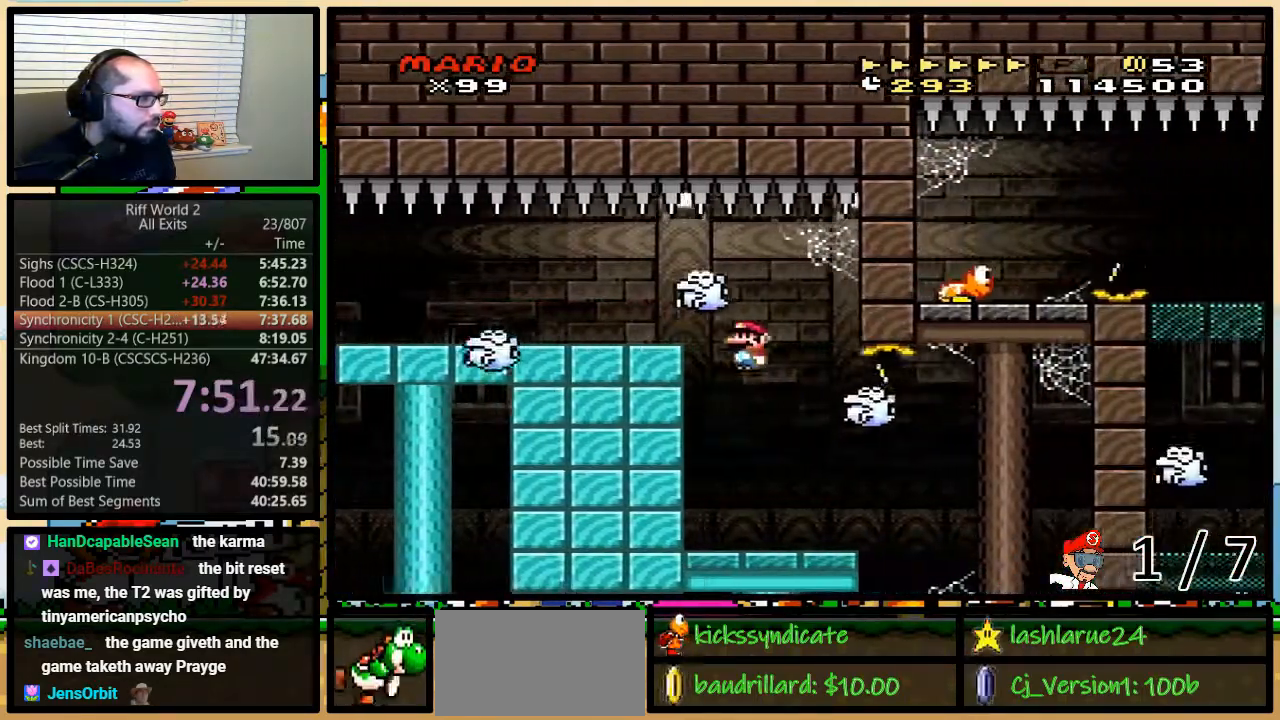
{"buttons": ["Y", "DPAD_UP", "DPAD_RIGHT"], "events": [[233, "DPAD_LEFT", "up"], [233, "DPAD_RIGHT", "down"], [267, "DPAD_UP", "down"], [350, "A", "down"], [383, "A", "up"]]}
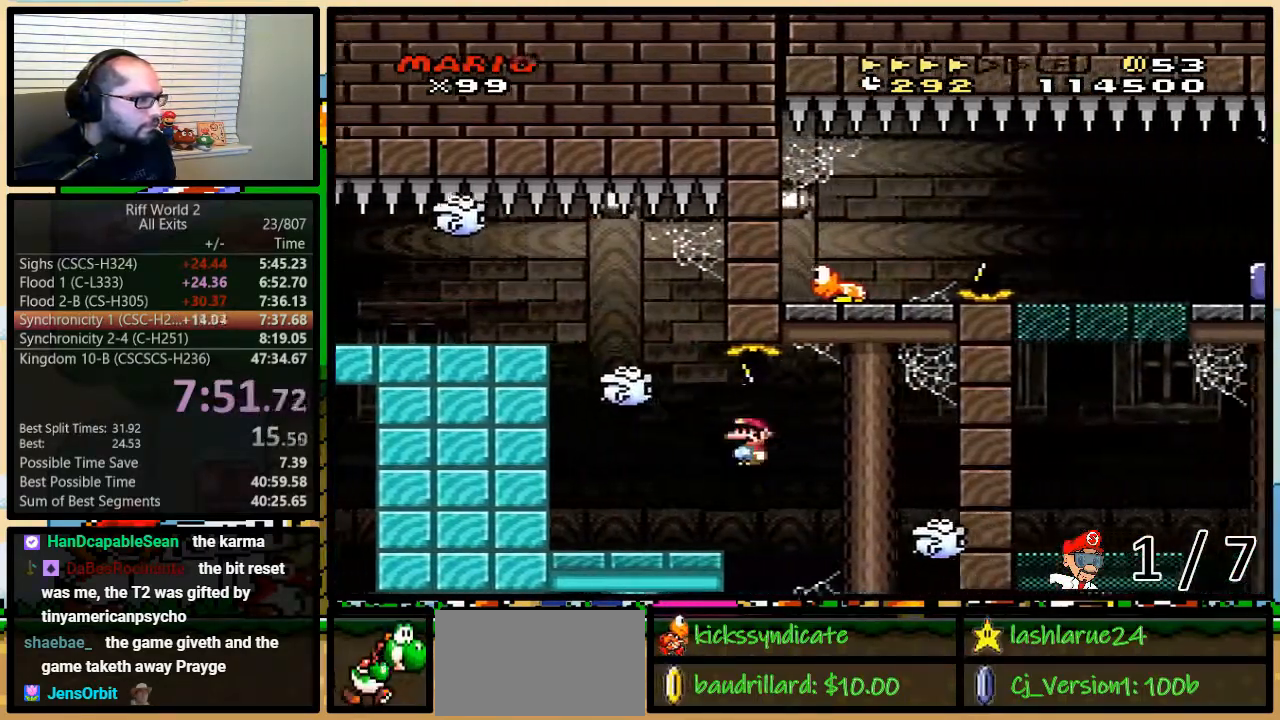
{"buttons": ["A", "Y"], "events": [[167, "A", "down"], [267, "DPAD_RIGHT", "up"], [267, "DPAD_UP", "up"]]}
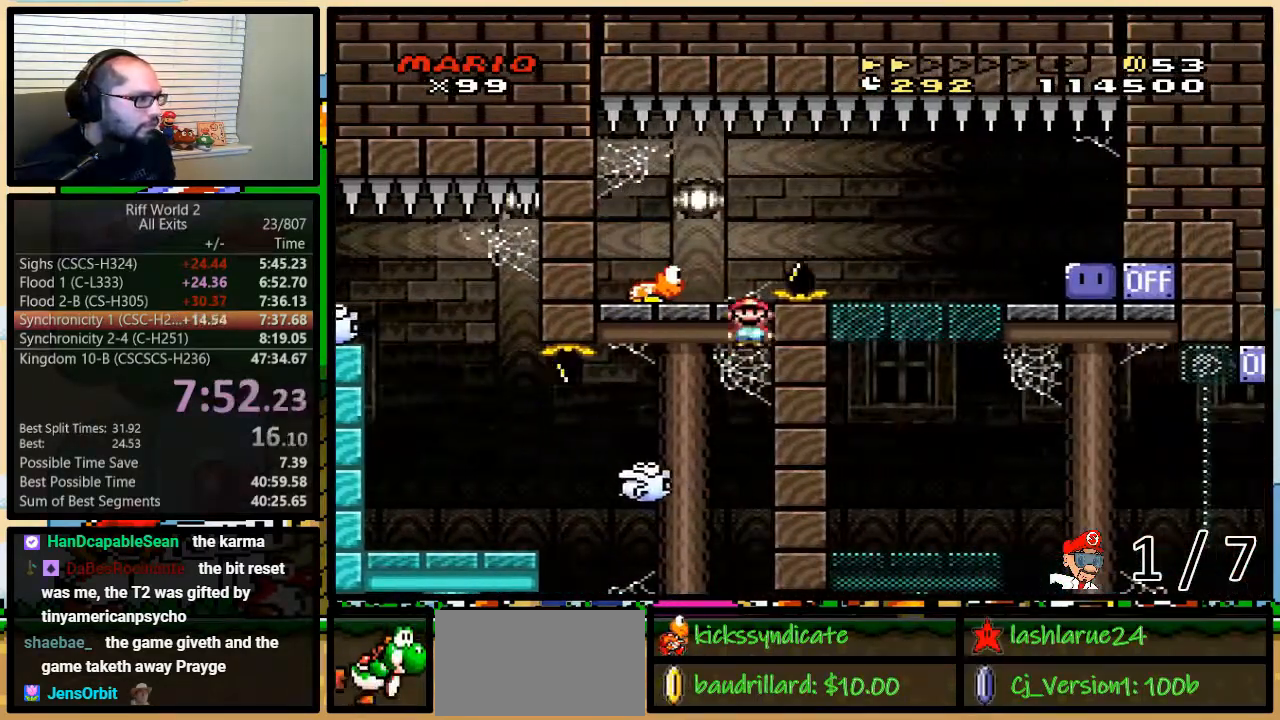
{"buttons": ["A", "Y", "DPAD_UP", "DPAD_RIGHT"], "events": [[150, "A", "up"], [150, "DPAD_LEFT", "down"], [217, "A", "down"], [217, "DPAD_LEFT", "up"], [217, "DPAD_UP", "down"], [233, "DPAD_RIGHT", "down"], [267, "DPAD_UP", "up"], [300, "A", "up"], [333, "A", "down"], [417, "DPAD_UP", "down"]]}
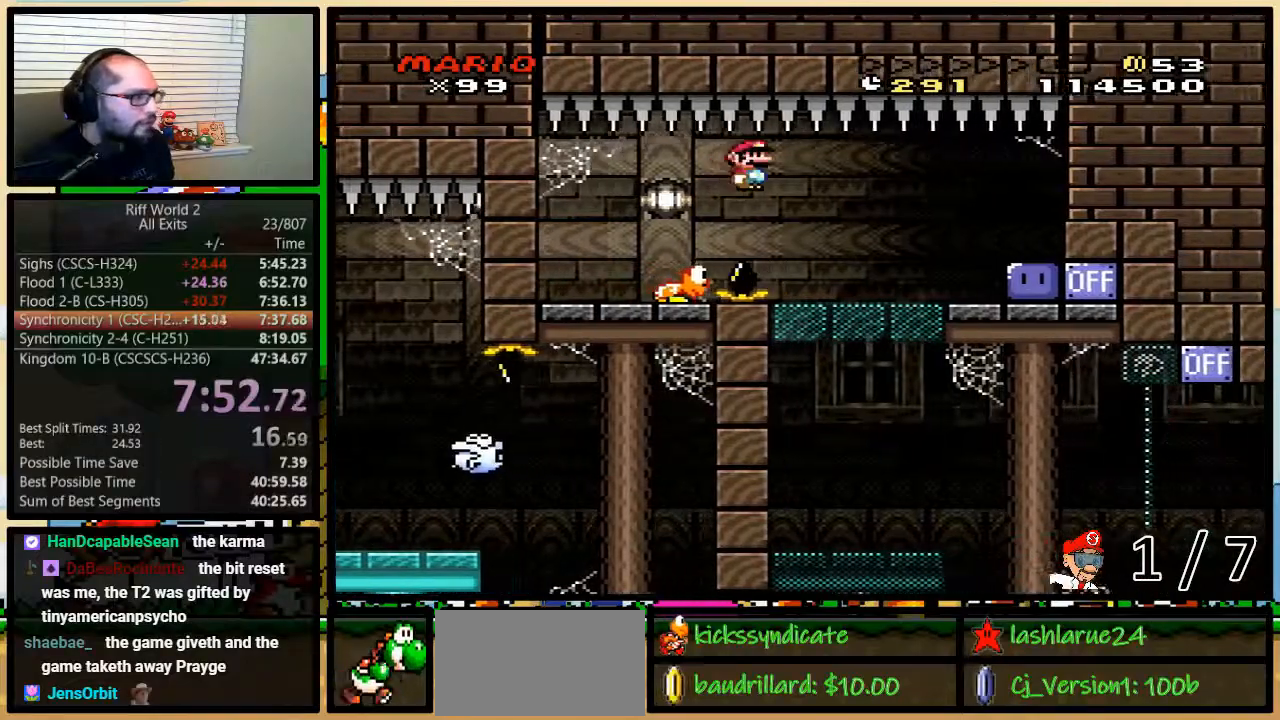
{"buttons": ["A", "Y", "DPAD_RIGHT"], "events": [[83, "DPAD_UP", "up"]]}
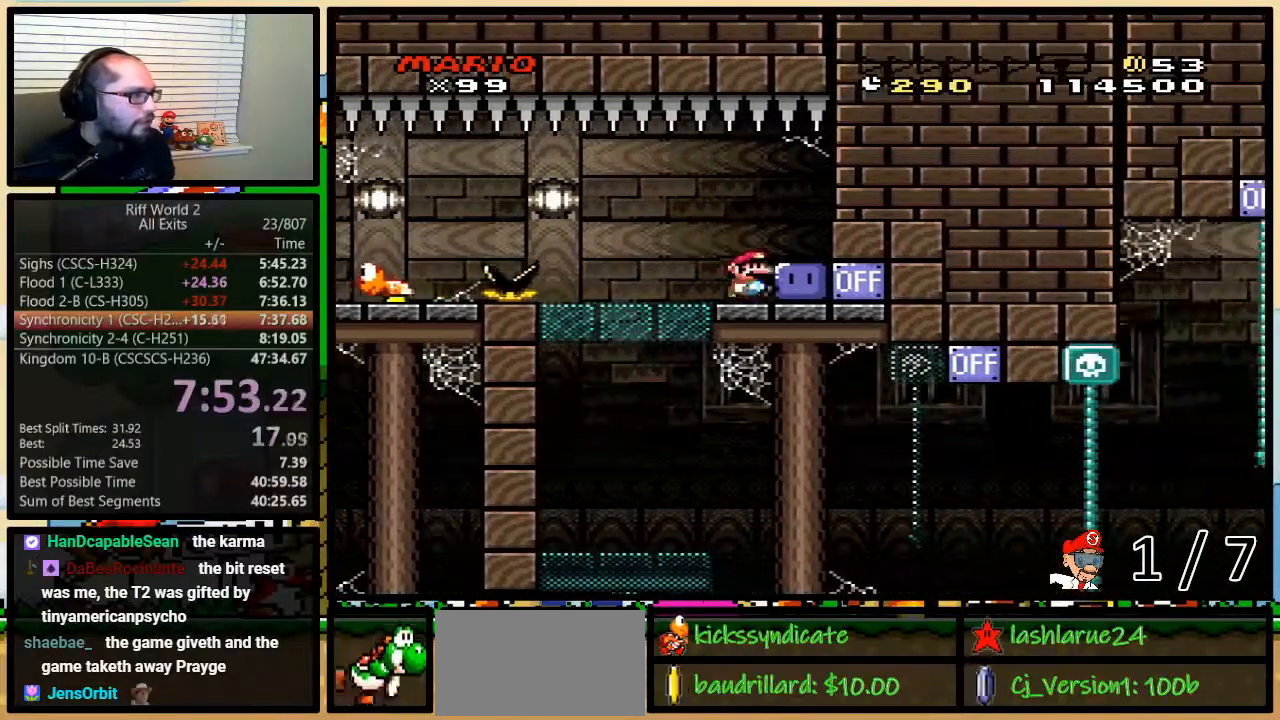
{"buttons": ["A", "Y", "DPAD_RIGHT"], "events": [[17, "Y", "up"], [33, "DPAD_RIGHT", "up"], [117, "Y", "down"], [133, "DPAD_LEFT", "down"], [417, "DPAD_LEFT", "up"], [450, "DPAD_RIGHT", "down"]]}
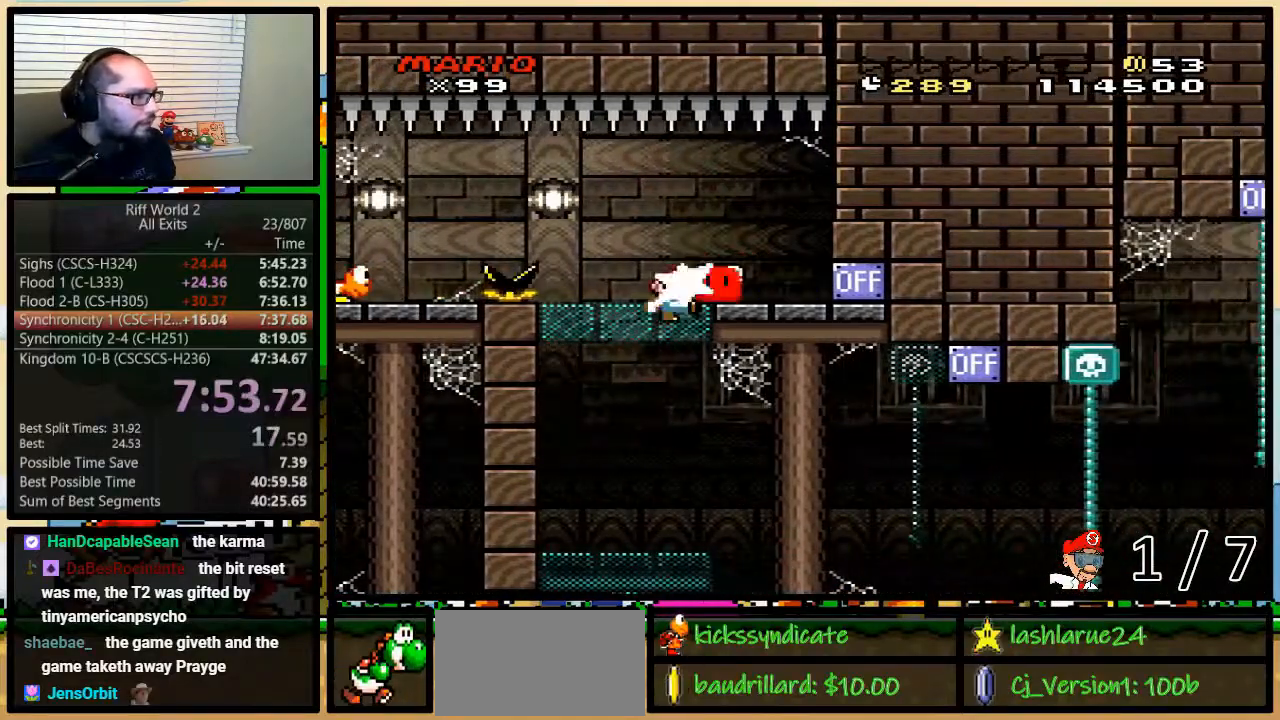
{"buttons": ["Y", "DPAD_RIGHT"], "events": [[17, "Y", "up"], [83, "Y", "down"], [117, "DPAD_RIGHT", "up"], [133, "DPAD_LEFT", "down"], [300, "DPAD_UP", "down"], [317, "DPAD_LEFT", "up"], [333, "DPAD_RIGHT", "down"], [333, "DPAD_UP", "up"], [383, "A", "up"]]}
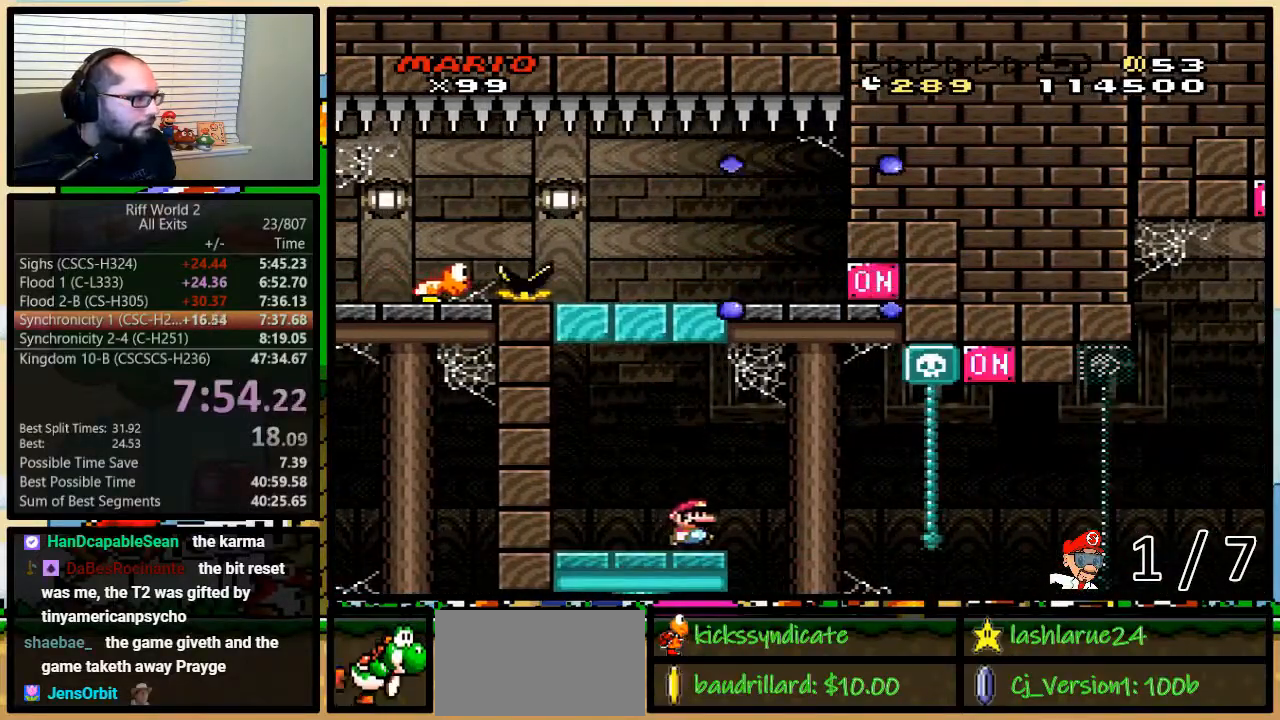
{"buttons": ["Y", "DPAD_RIGHT"], "events": [[33, "DPAD_UP", "down"], [83, "A", "down"], [150, "A", "up"], [300, "A", "down"], [333, "DPAD_UP", "up"], [483, "A", "up"]]}
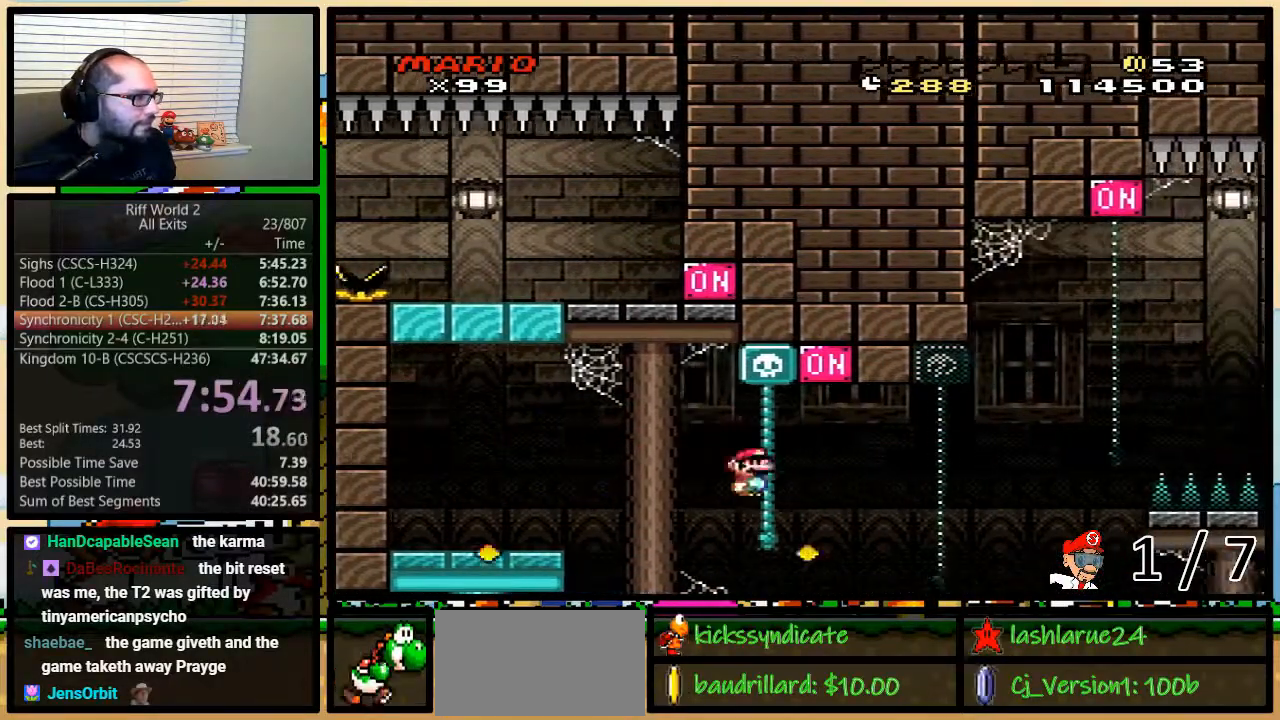
{"buttons": ["B", "Y", "DPAD_RIGHT"], "events": [[83, "DPAD_DOWN", "down"], [183, "DPAD_DOWN", "up"], [367, "B", "down"]]}
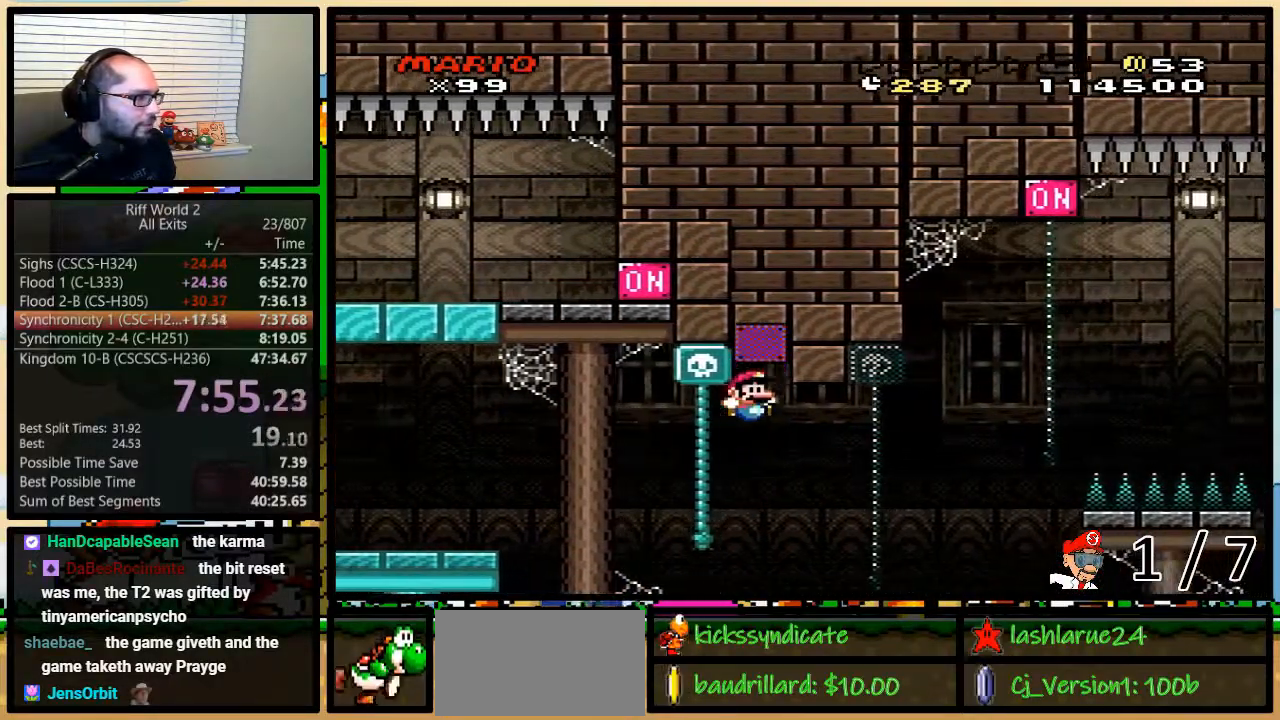
{"buttons": ["Y", "DPAD_RIGHT"], "events": [[33, "B", "up"], [317, "DPAD_DOWN", "down"], [417, "DPAD_DOWN", "up"]]}
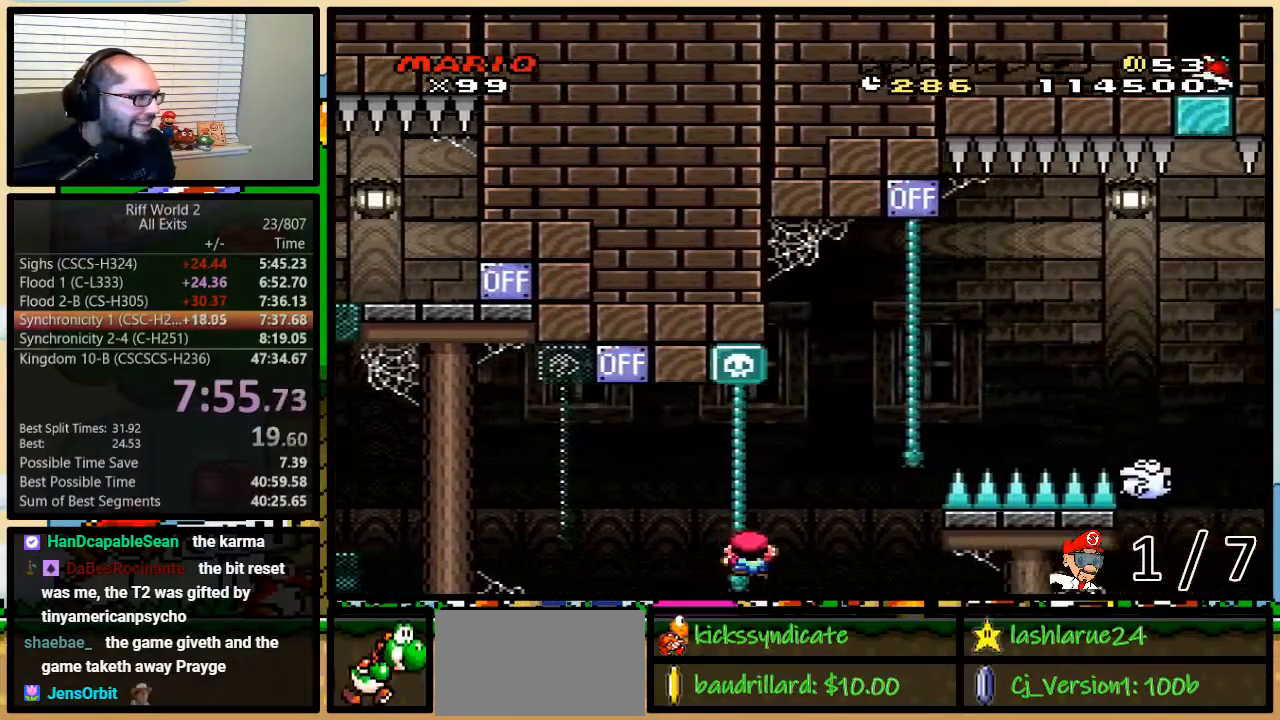
{"buttons": ["B", "Y", "DPAD_RIGHT"], "events": [[67, "B", "down"]]}
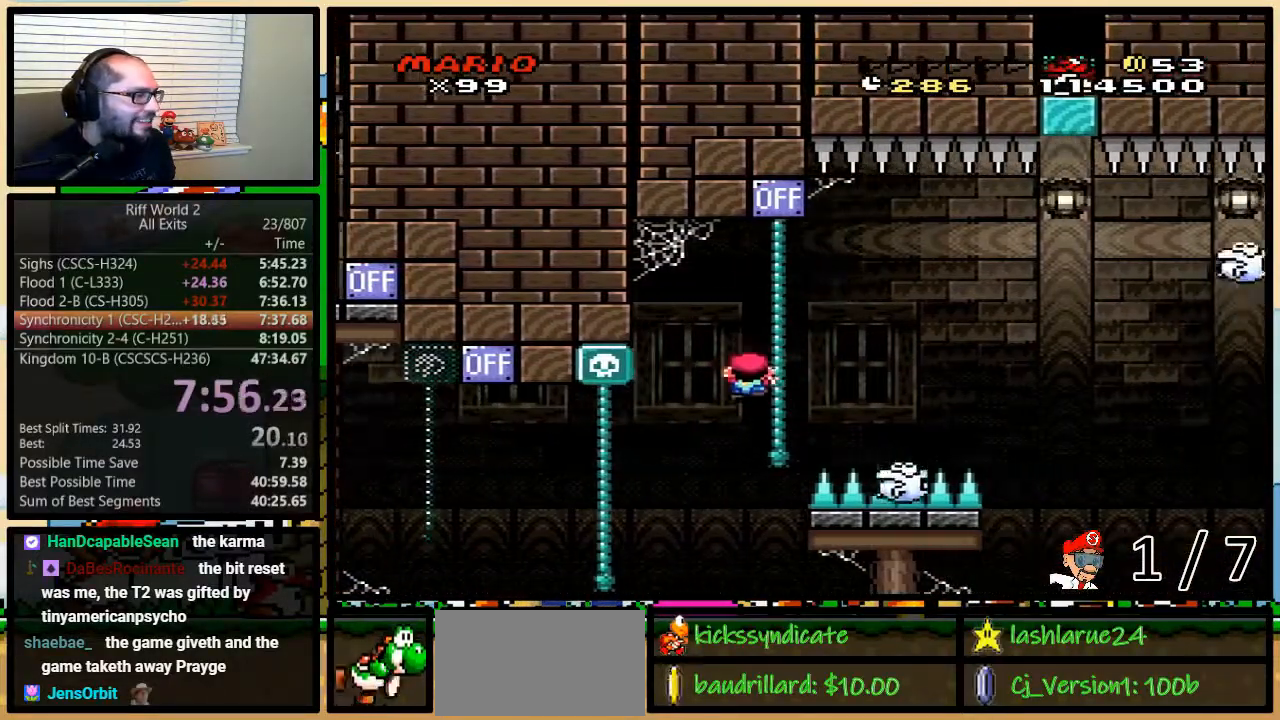
{"buttons": ["Y", "DPAD_RIGHT"], "events": [[33, "DPAD_RIGHT", "up"], [33, "DPAD_UP", "down"], [67, "B", "up"], [133, "DPAD_UP", "up"], [200, "B", "down"], [300, "DPAD_RIGHT", "down"], [417, "B", "up"], [417, "Y", "up"], [450, "Y", "down"]]}
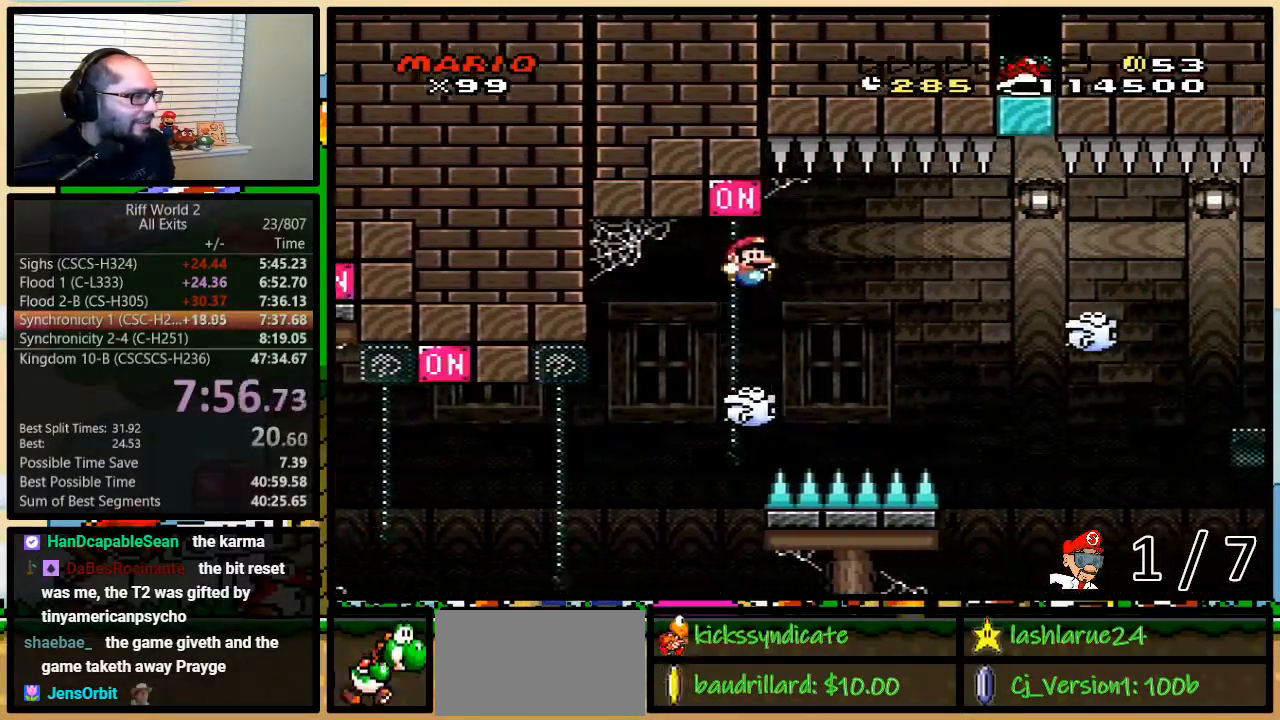
{"buttons": ["B", "Y", "DPAD_RIGHT"], "events": [[417, "B", "down"]]}
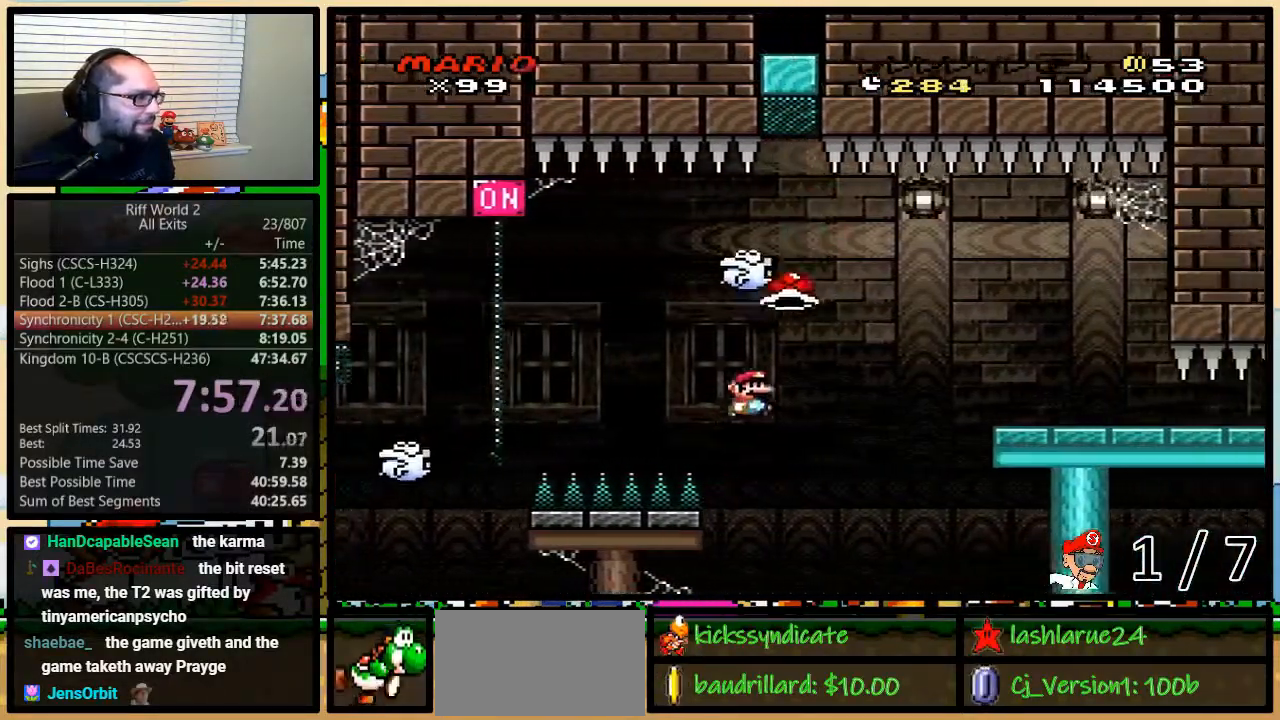
{"buttons": ["Y", "DPAD_RIGHT"], "events": [[33, "B", "up"], [100, "B", "down"], [333, "B", "up"]]}
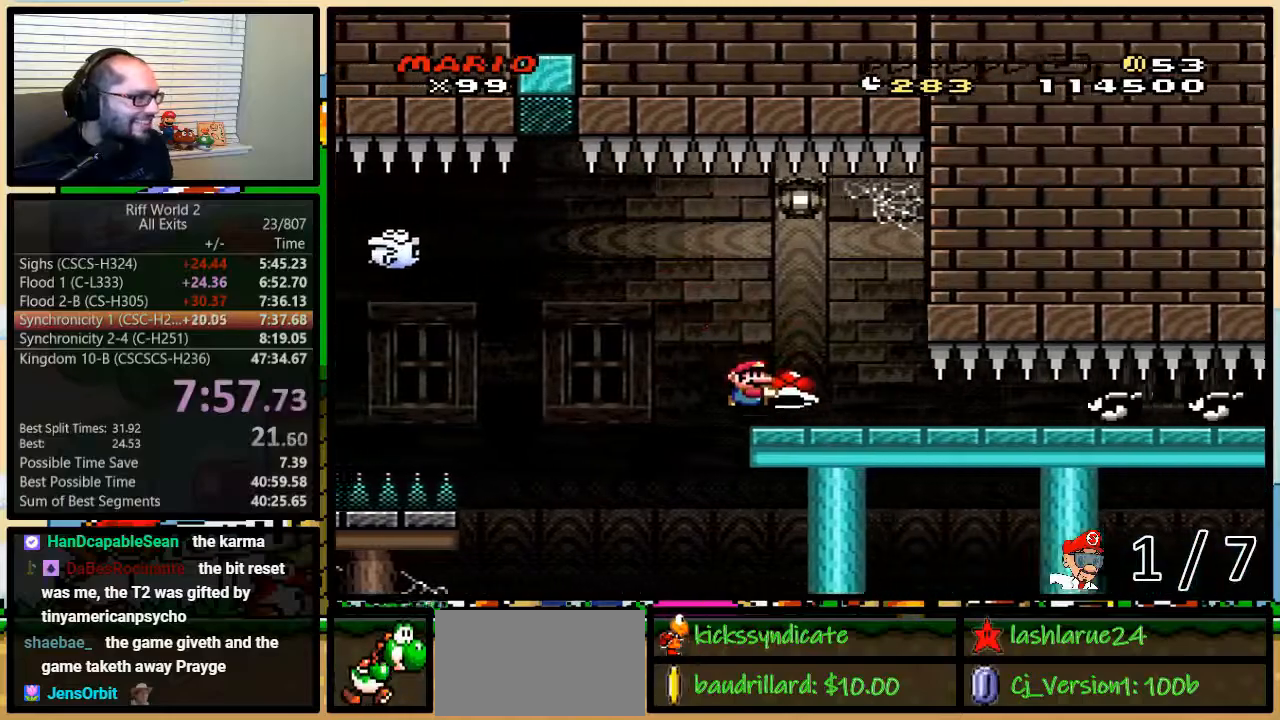
{"buttons": ["DPAD_RIGHT"], "events": [[100, "Y", "up"], [167, "Y", "down"], [483, "Y", "up"]]}
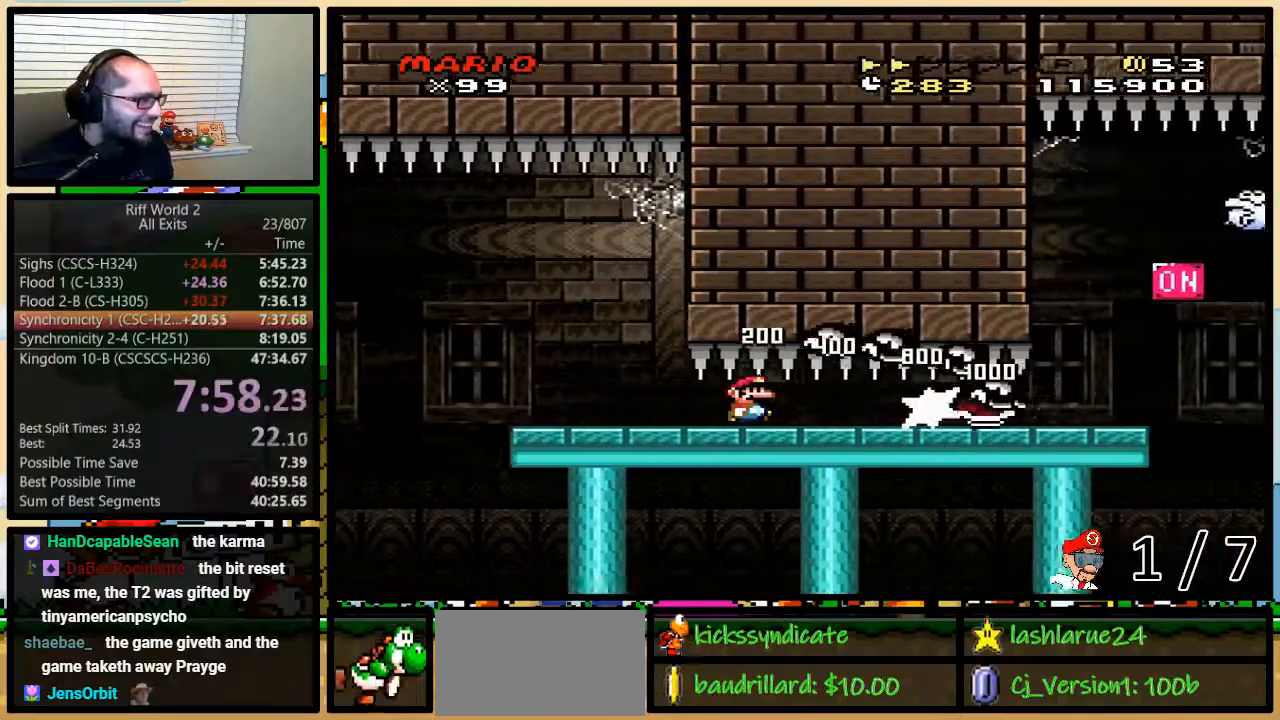
{"buttons": ["Y", "DPAD_RIGHT"], "events": [[17, "Y", "down"]]}
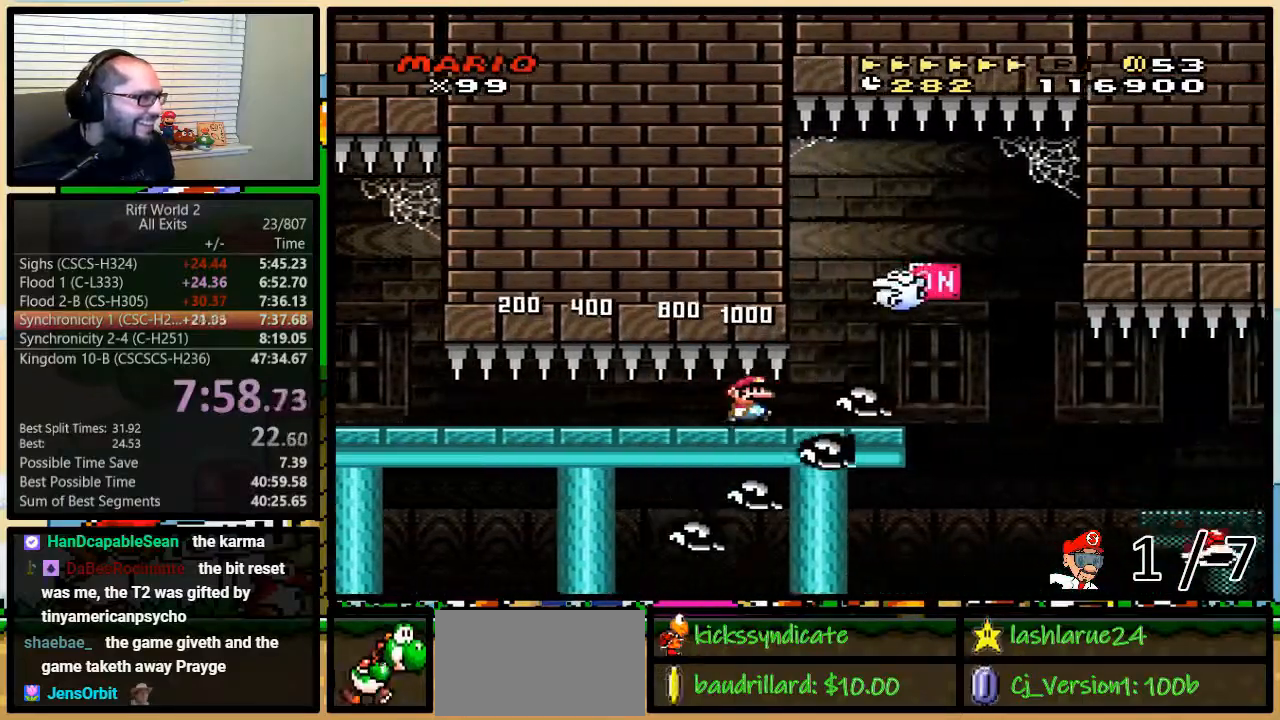
{"buttons": ["Y", "DPAD_RIGHT"], "events": [[233, "B", "down"], [400, "B", "up"]]}
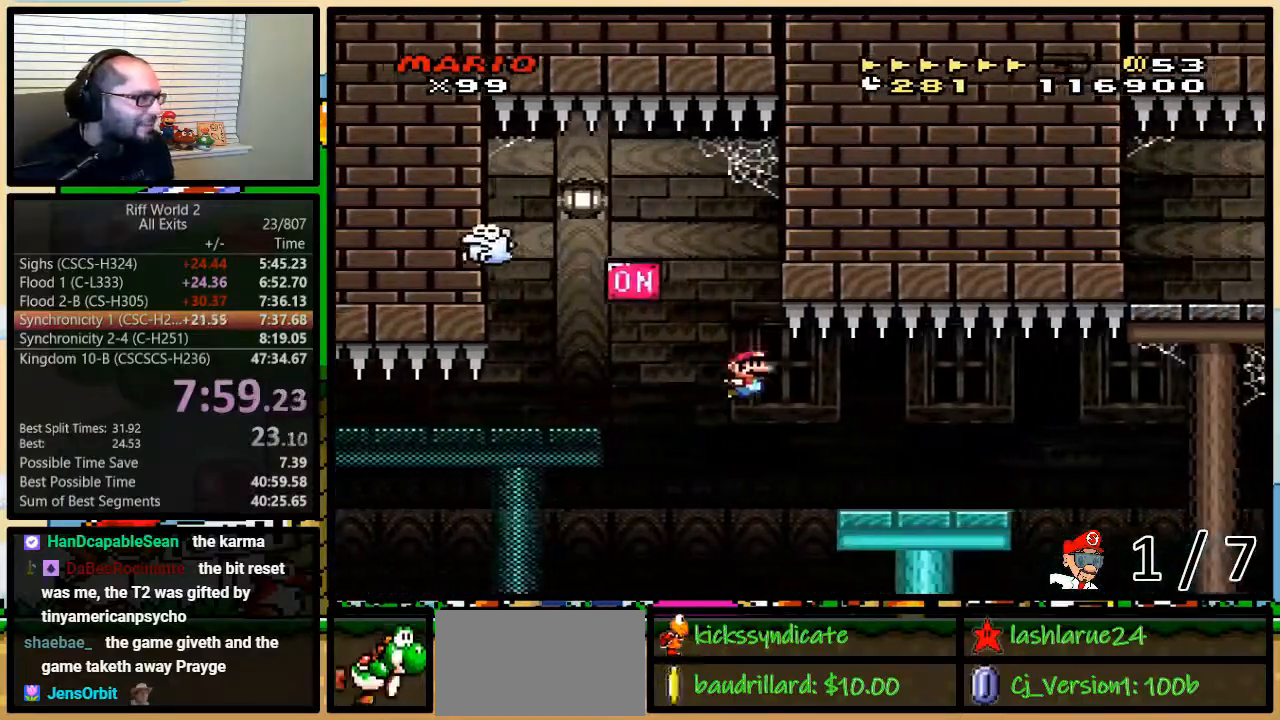
{"buttons": ["Y", "DPAD_RIGHT"], "events": [[400, "A", "down"], [433, "A", "up"]]}
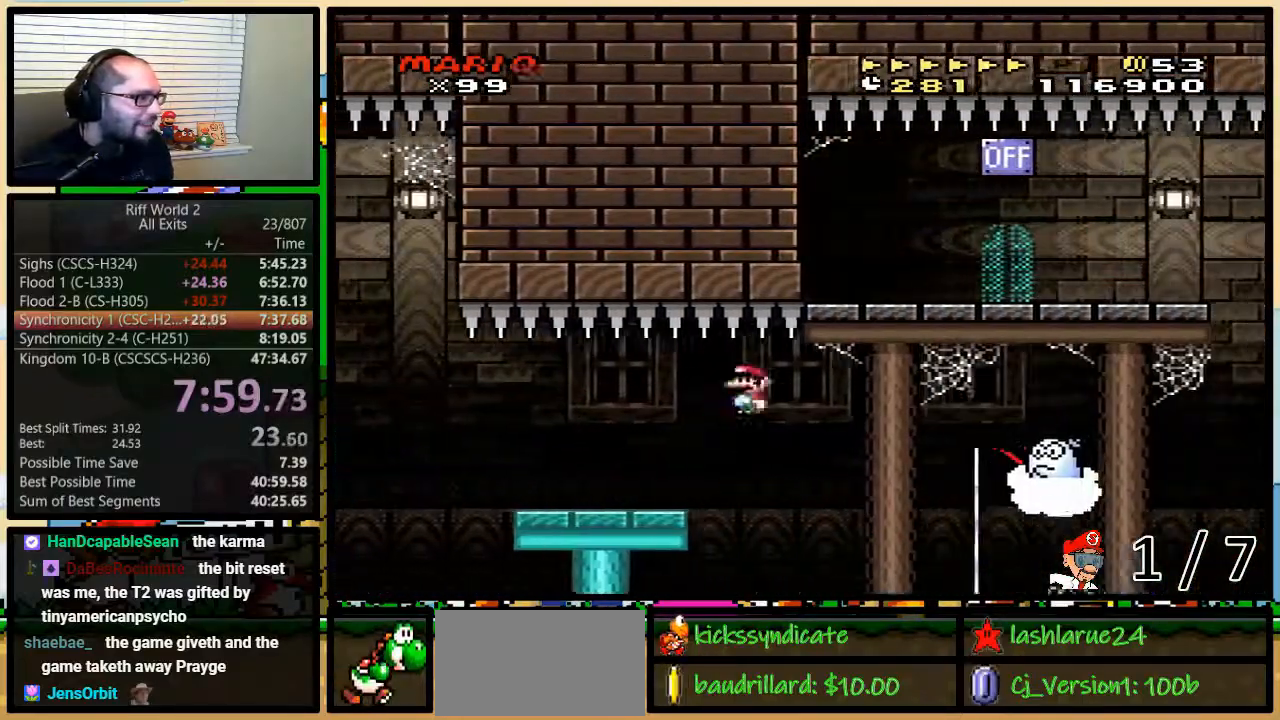
{"buttons": ["A", "Y", "DPAD_LEFT"], "events": [[217, "A", "down"], [367, "DPAD_LEFT", "down"], [367, "DPAD_RIGHT", "up"]]}
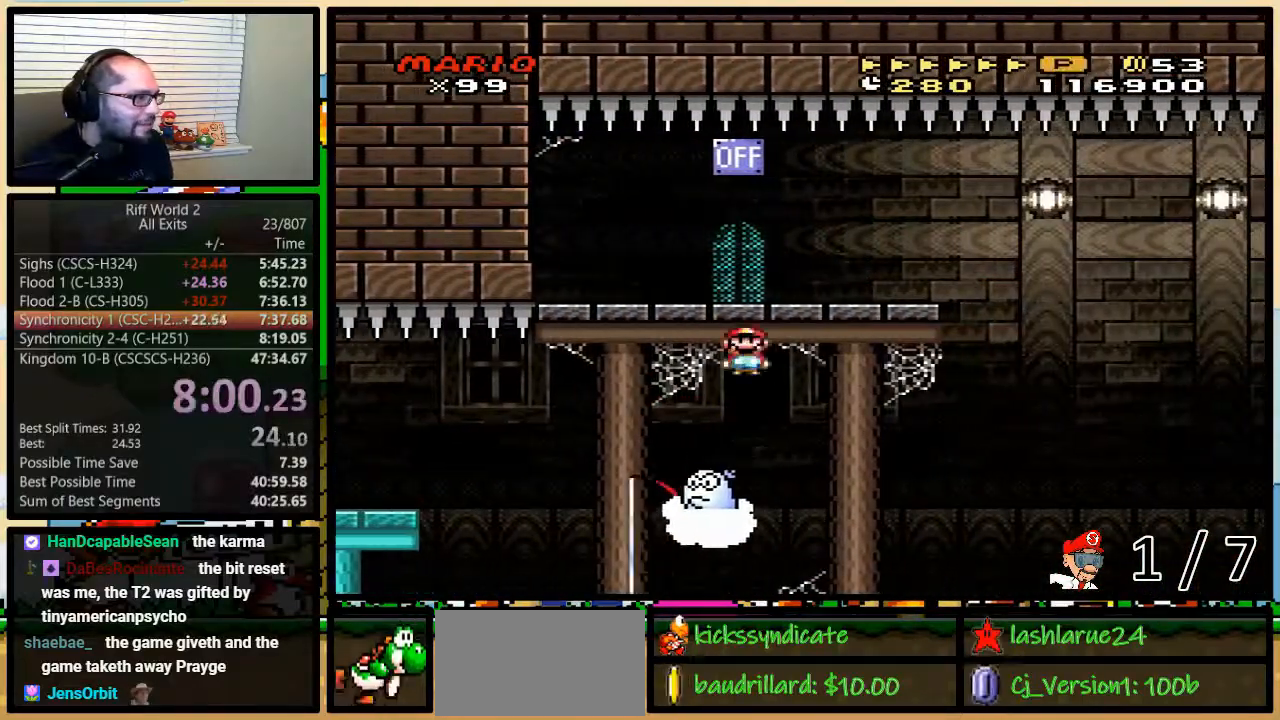
{"buttons": ["B", "Y", "DPAD_LEFT"], "events": [[133, "A", "up"], [217, "DPAD_LEFT", "up"], [217, "DPAD_RIGHT", "down"], [217, "DPAD_UP", "down"], [250, "DPAD_UP", "up"], [383, "B", "down"], [500, "DPAD_LEFT", "down"], [500, "DPAD_RIGHT", "up"]]}
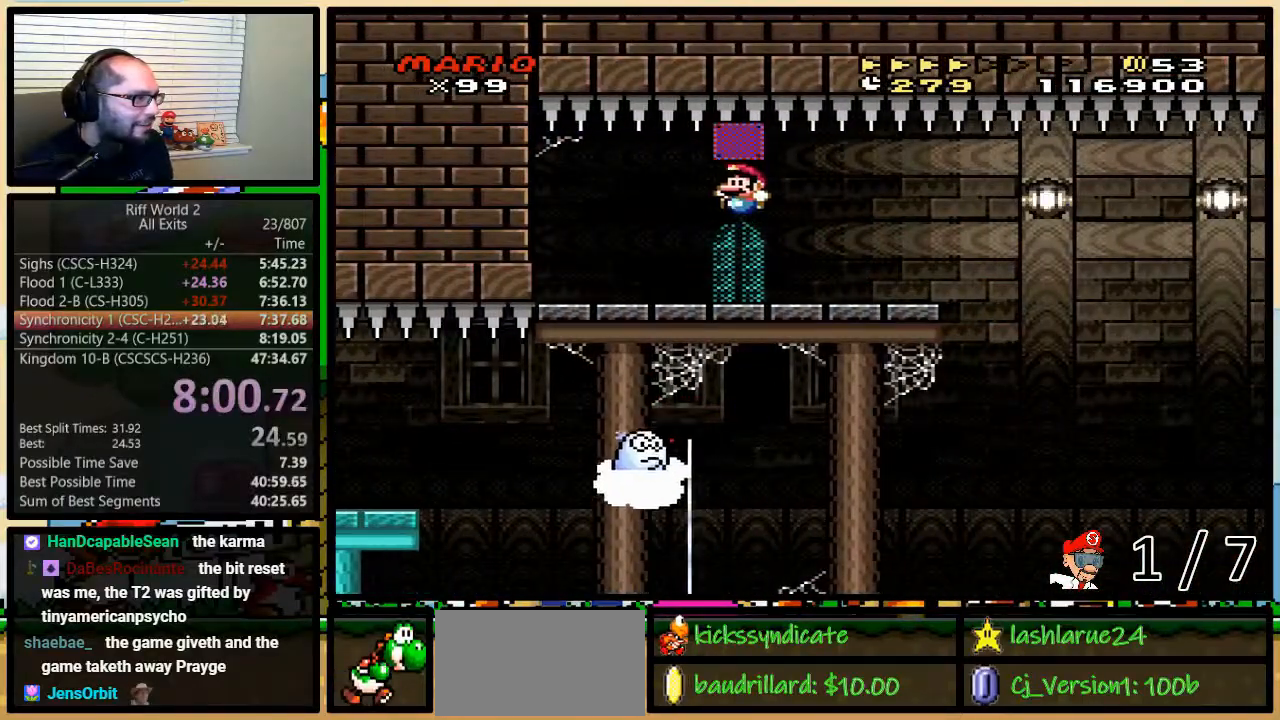
{"buttons": ["Y"], "events": [[33, "B", "up"], [67, "DPAD_LEFT", "up"], [300, "DPAD_UP", "down"], [433, "DPAD_UP", "up"]]}
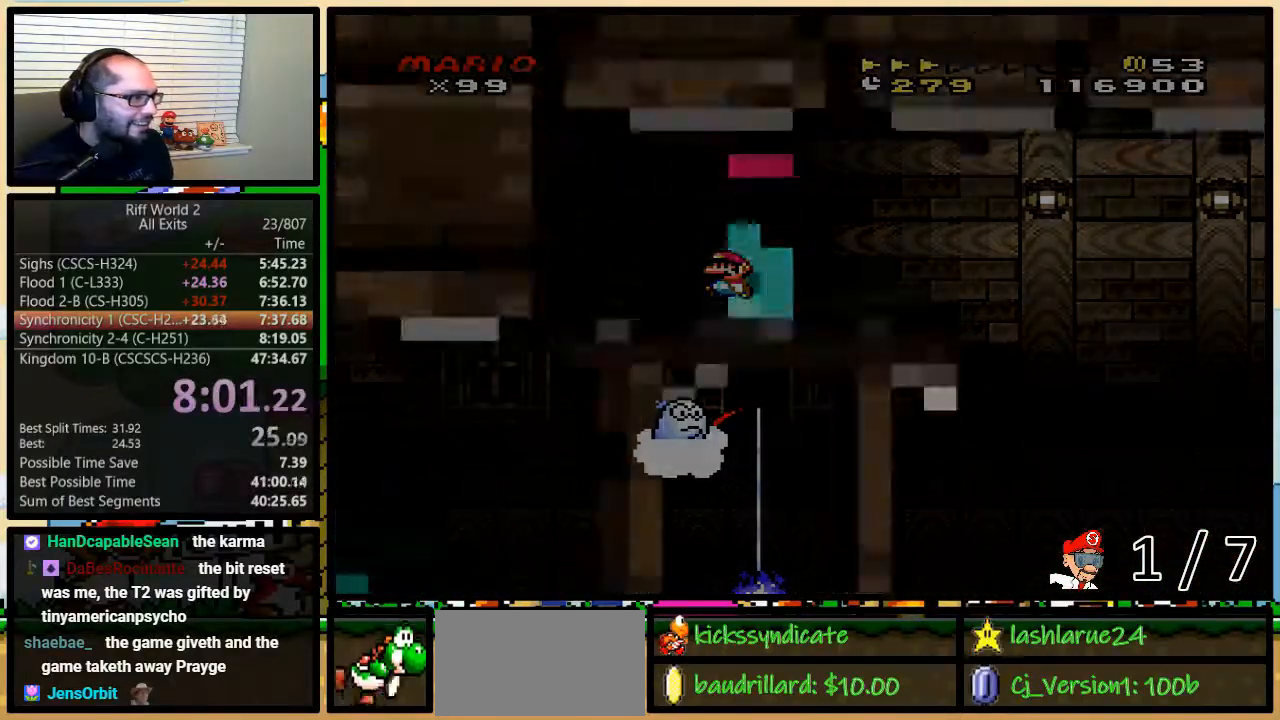
{"buttons": ["Y"], "events": []}
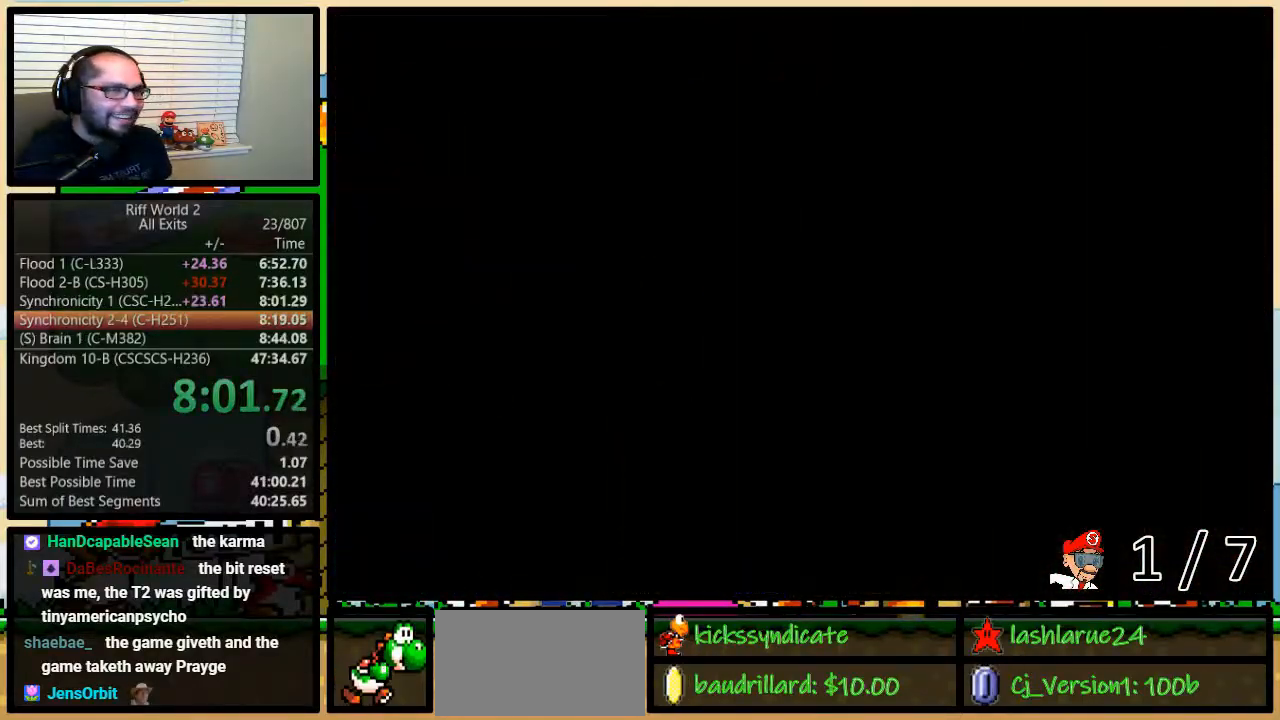
{"buttons": ["Y"], "events": []}
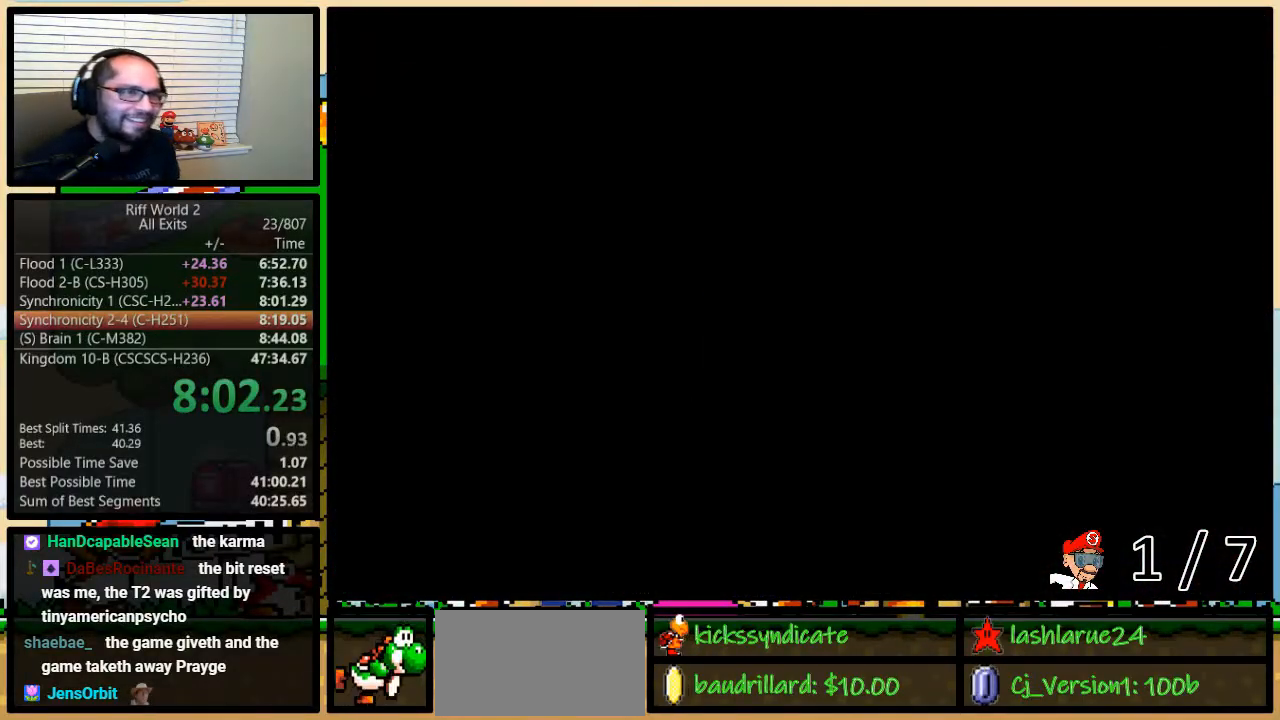
{"buttons": ["Y", "DPAD_RIGHT"], "events": [[217, "DPAD_RIGHT", "down"]]}
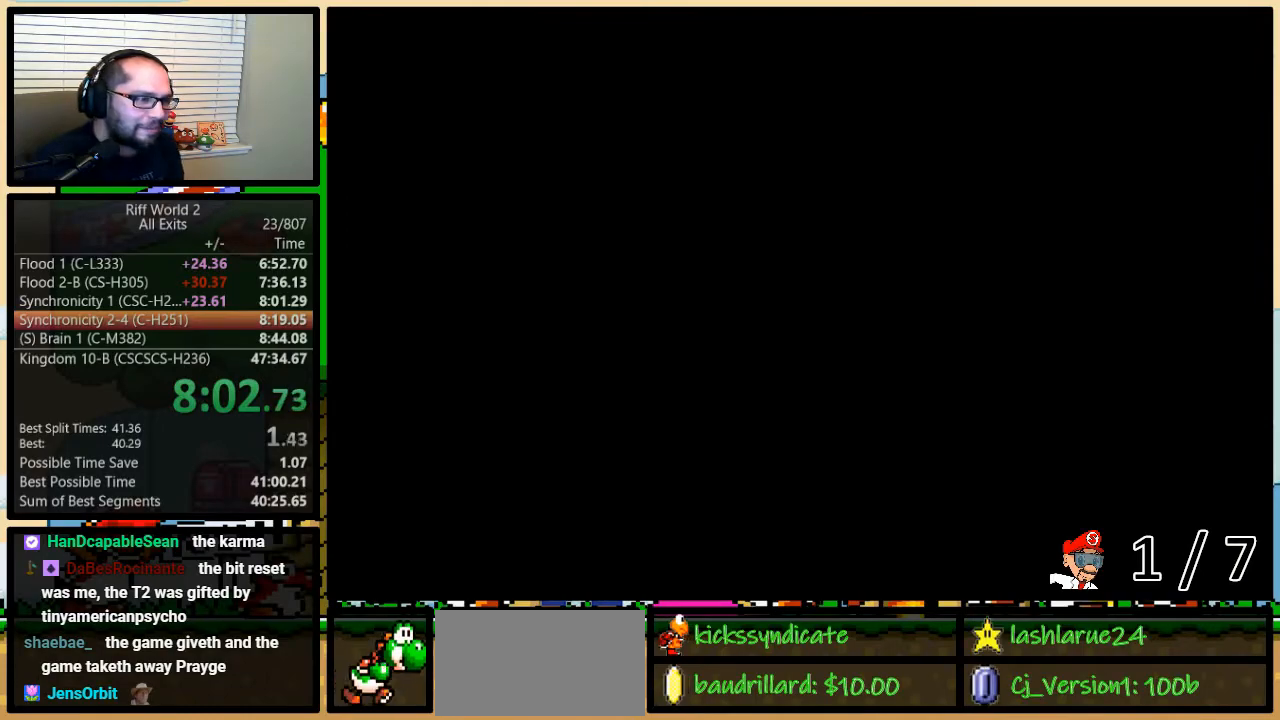
{"buttons": ["Y", "DPAD_RIGHT"], "events": []}
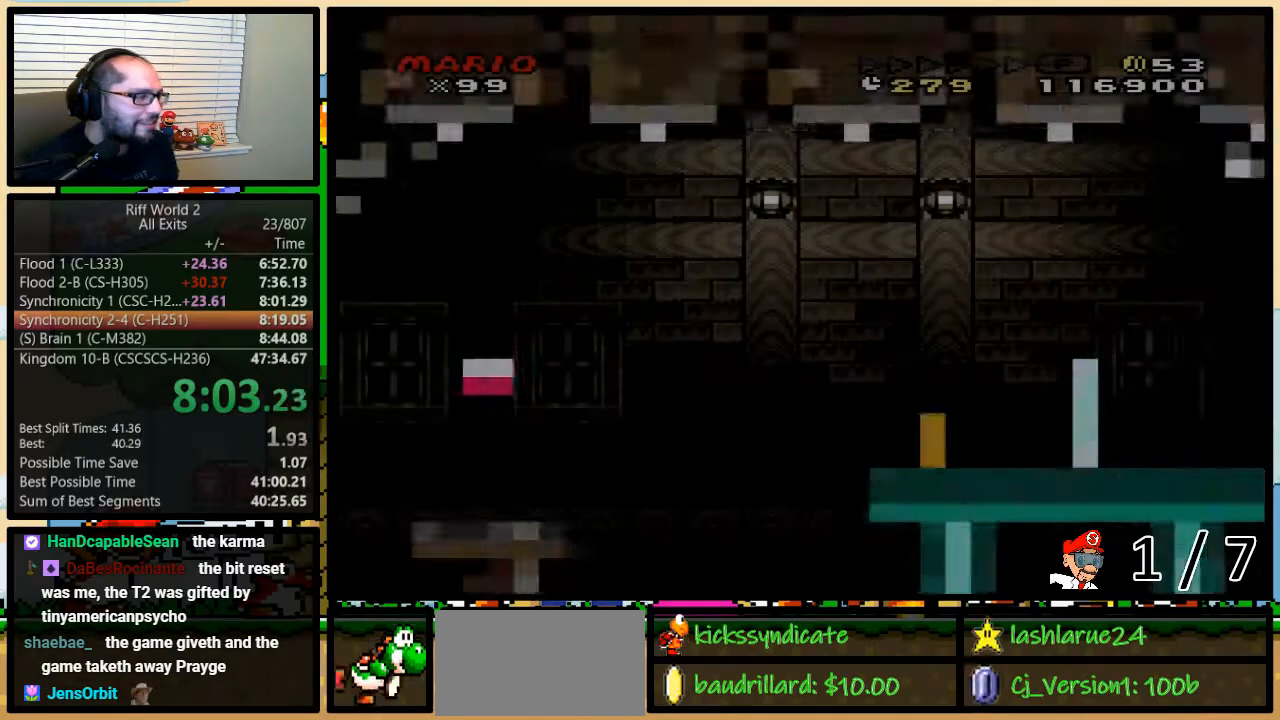
{"buttons": ["Y", "DPAD_RIGHT"], "events": []}